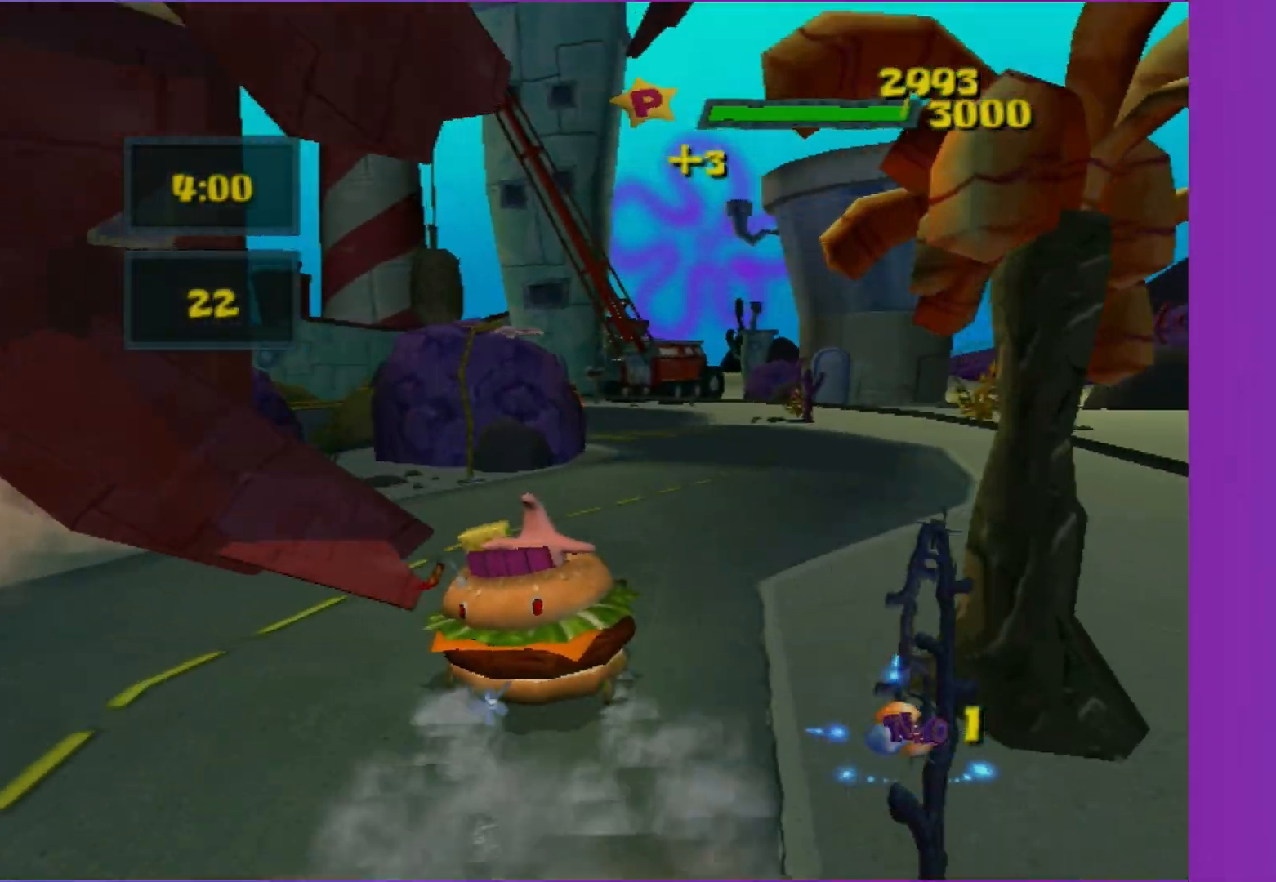
Gameplay with a controller (Xbox layout); each line is a JSON object with the inputs held at the frame after it. "events" lists button and stick changes between this image and that frame as [ms after this image, input, new state], when the widget could be followed in between. Not read: L3 R3.
{"buttons": ["A"], "left_stick": "center", "right_stick": "center", "events": [[250, "left_stick", "left"], [400, "left_stick", "center"]]}
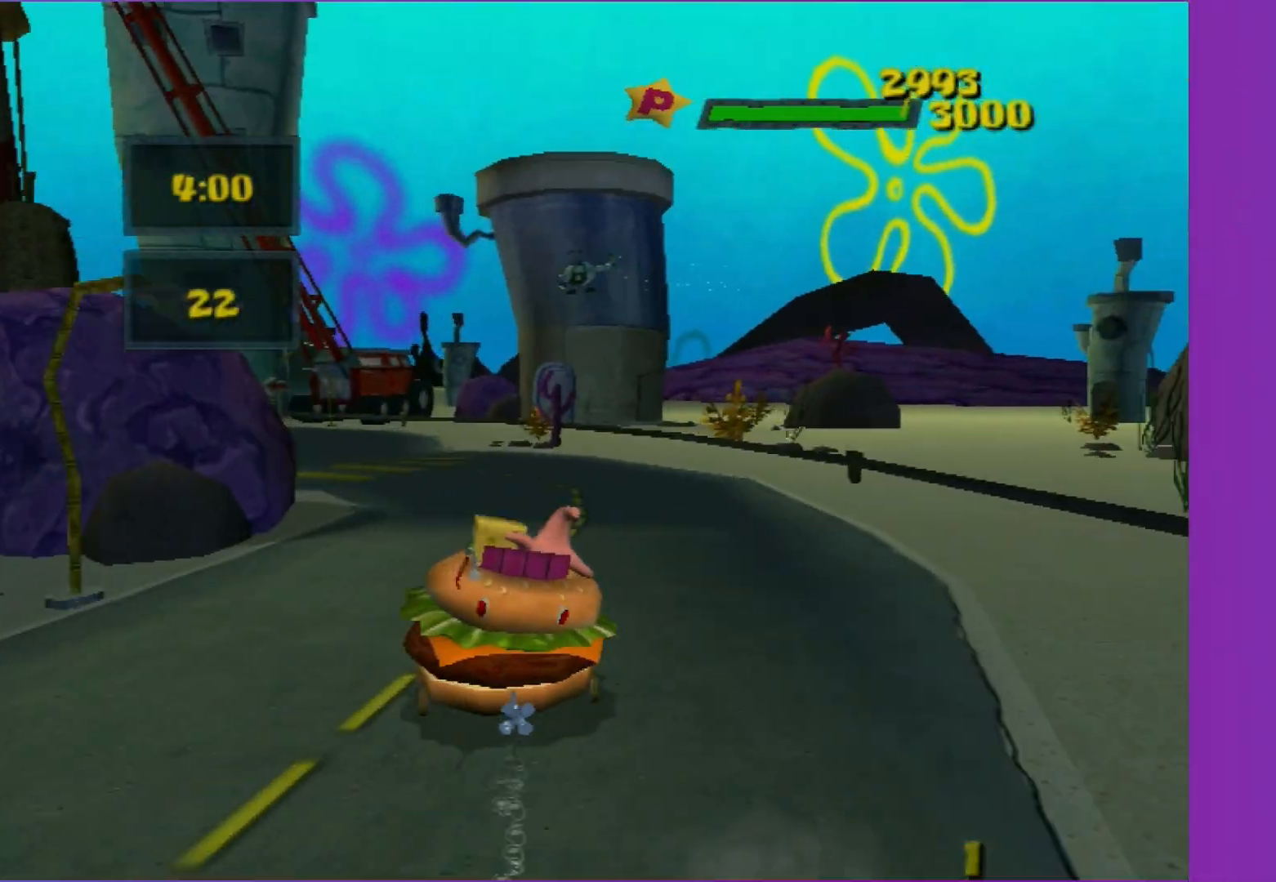
{"buttons": ["A"], "left_stick": "center", "right_stick": "center", "events": [[150, "left_stick", "left"], [300, "left_stick", "center"]]}
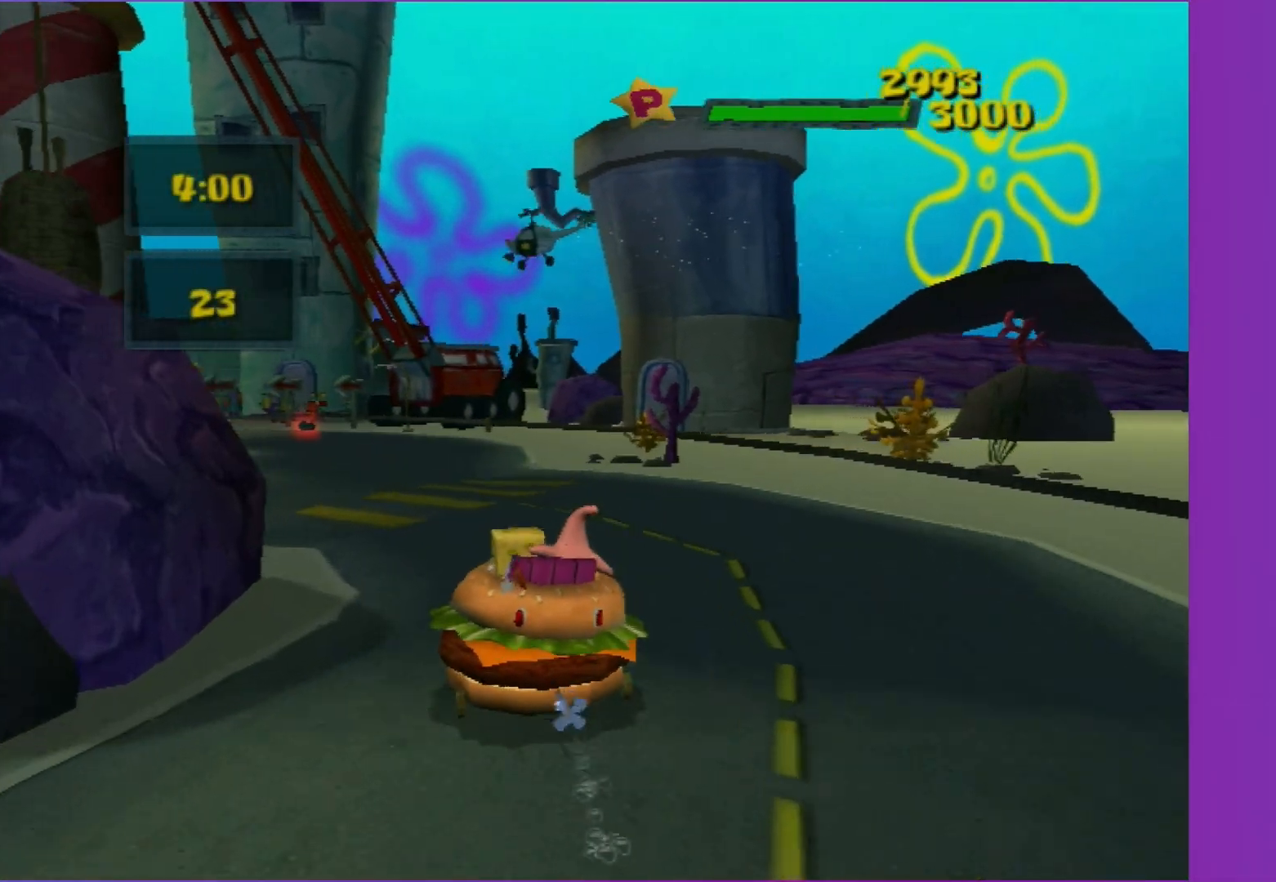
{"buttons": ["A"], "left_stick": "center", "right_stick": "center", "events": [[117, "left_stick", "left"], [267, "left_stick", "center"]]}
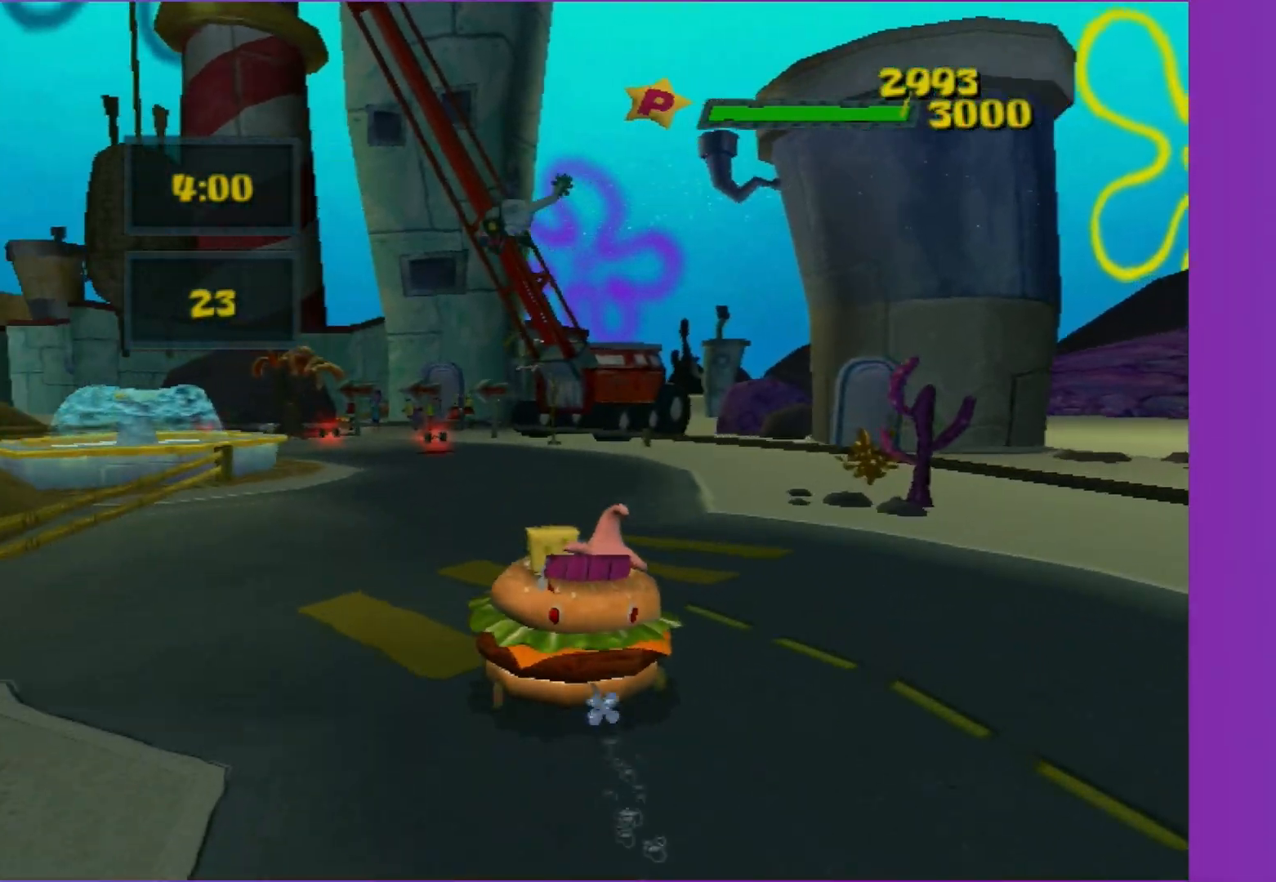
{"buttons": ["A"], "left_stick": "left", "right_stick": "center", "events": [[300, "left_stick", "left"]]}
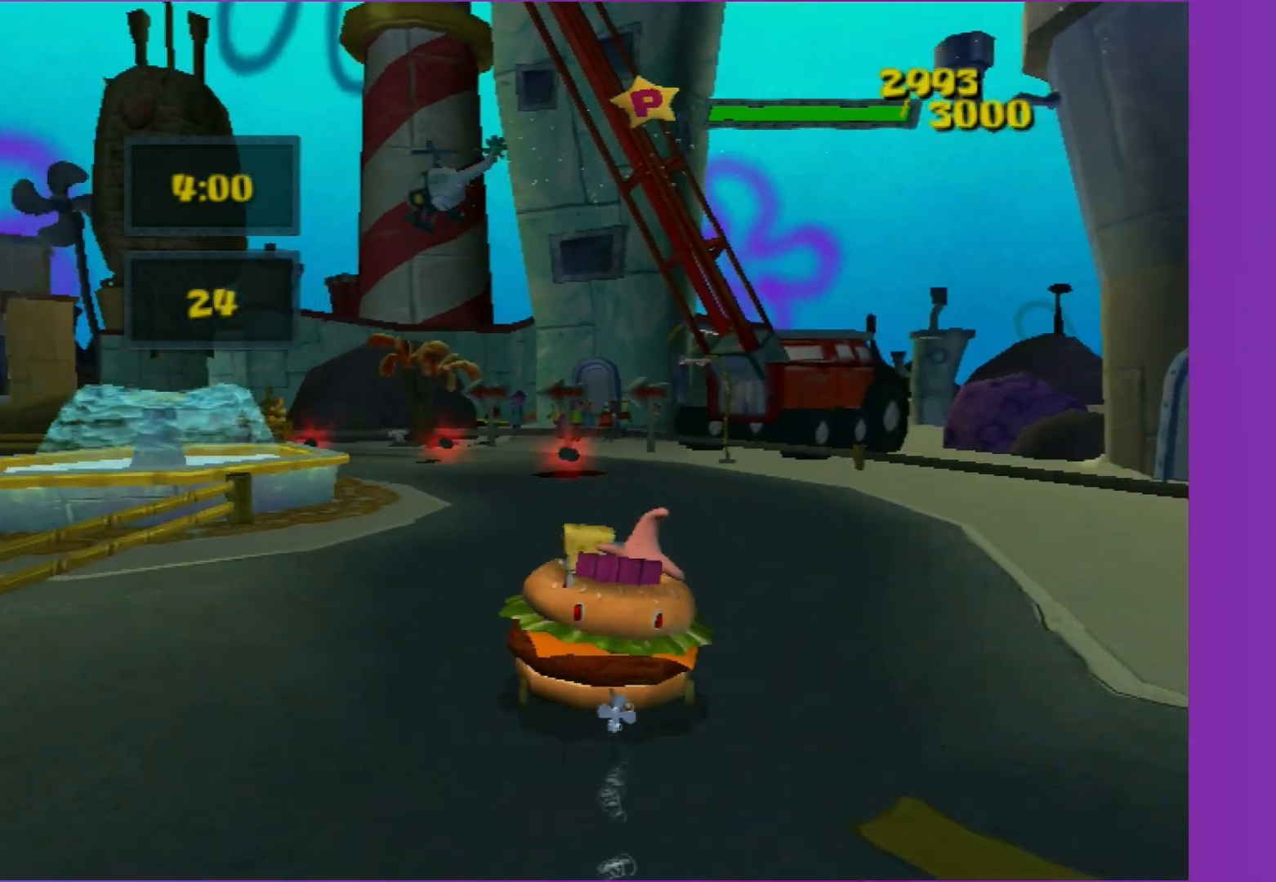
{"buttons": ["A"], "left_stick": "left", "right_stick": "center", "events": [[150, "left_stick", "center"], [233, "left_stick", "left"]]}
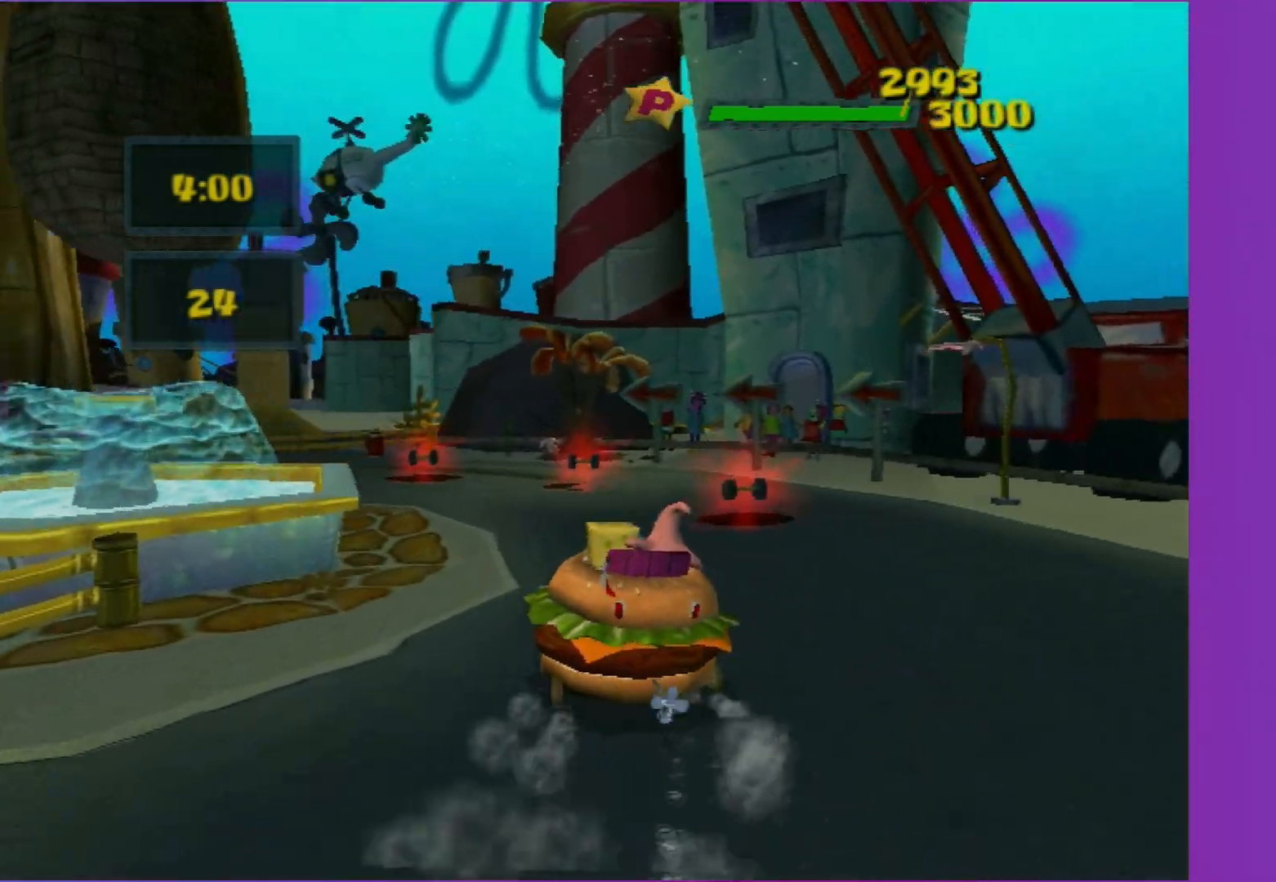
{"buttons": ["A"], "left_stick": "left", "right_stick": "center", "events": []}
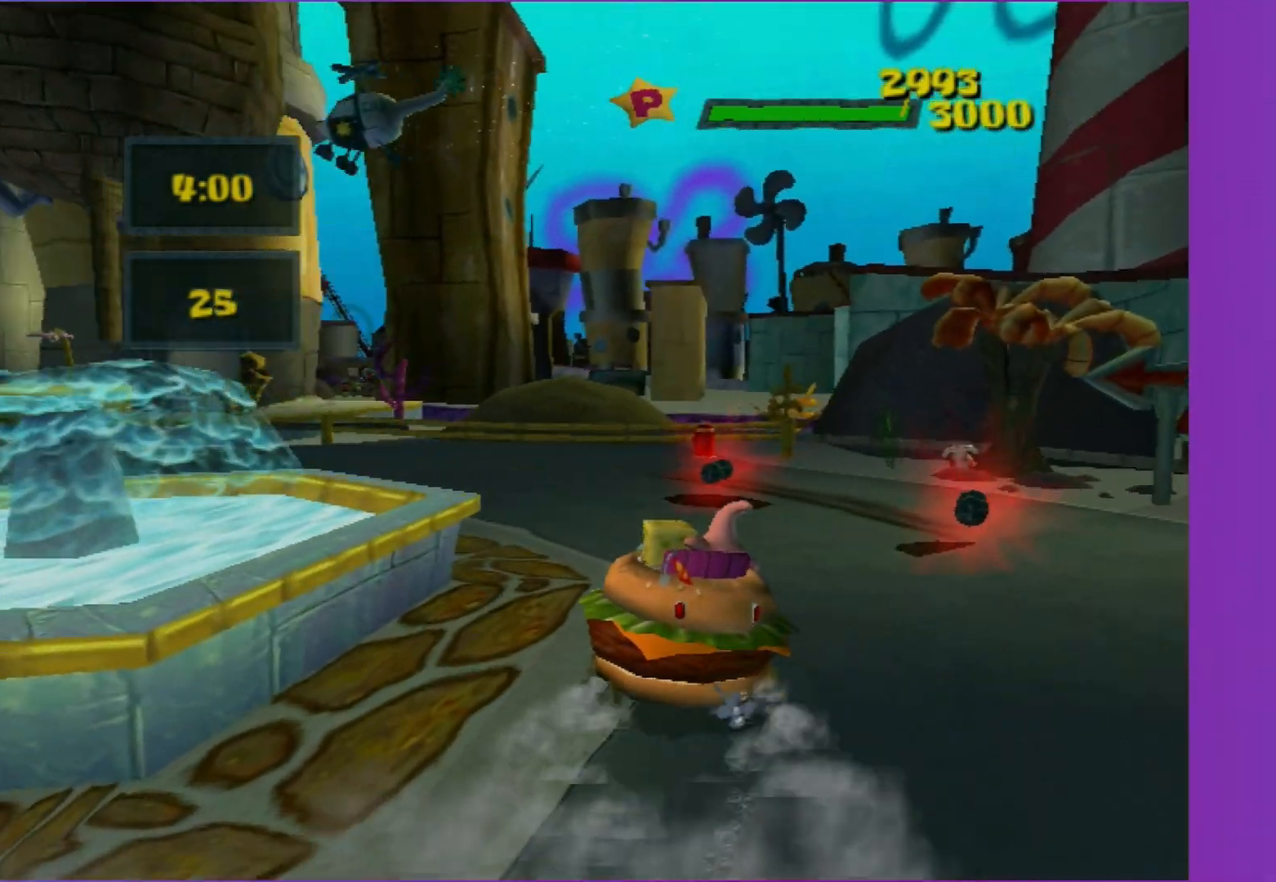
{"buttons": ["A"], "left_stick": "left", "right_stick": "center", "events": [[233, "left_stick", "center"], [317, "left_stick", "left"]]}
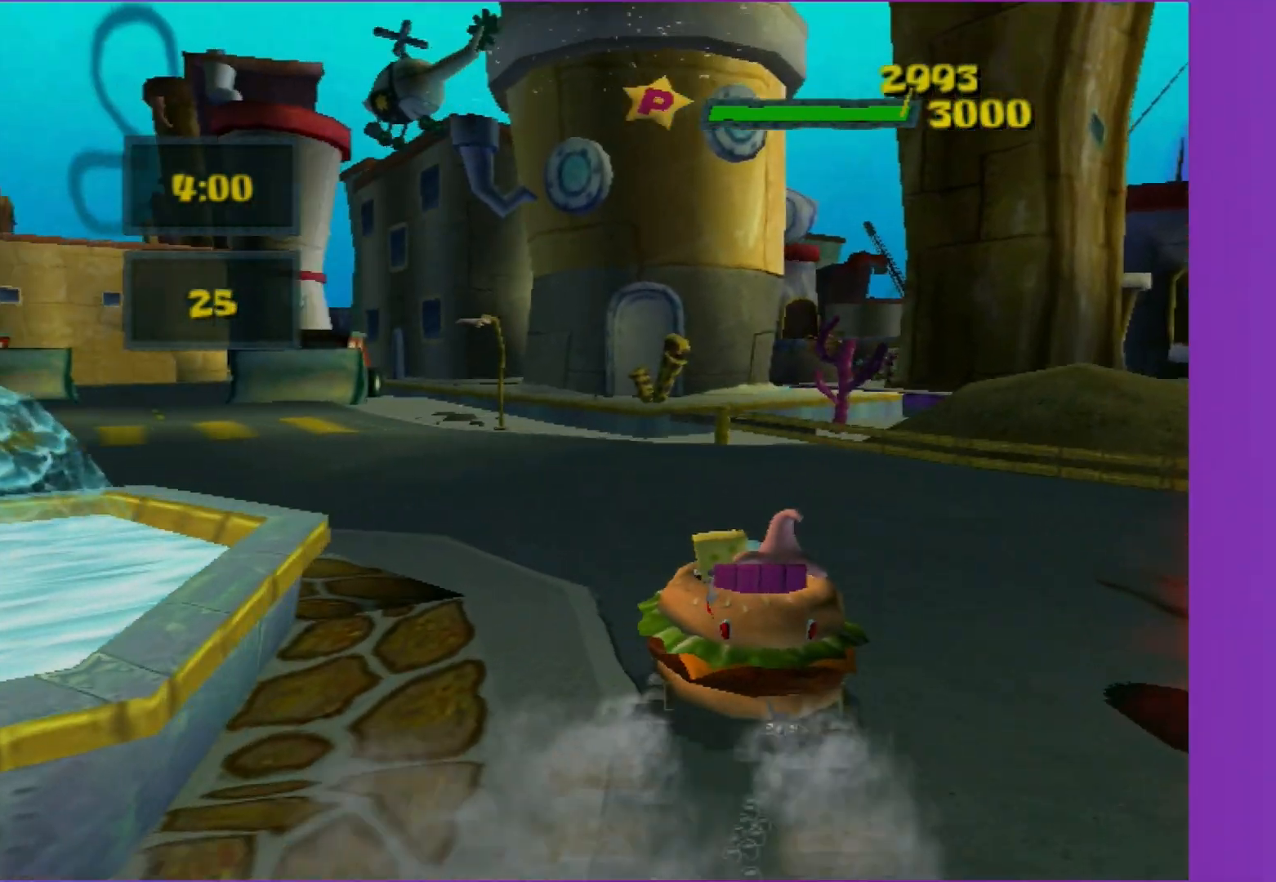
{"buttons": ["A"], "left_stick": "center", "right_stick": "center", "events": [[400, "left_stick", "center"]]}
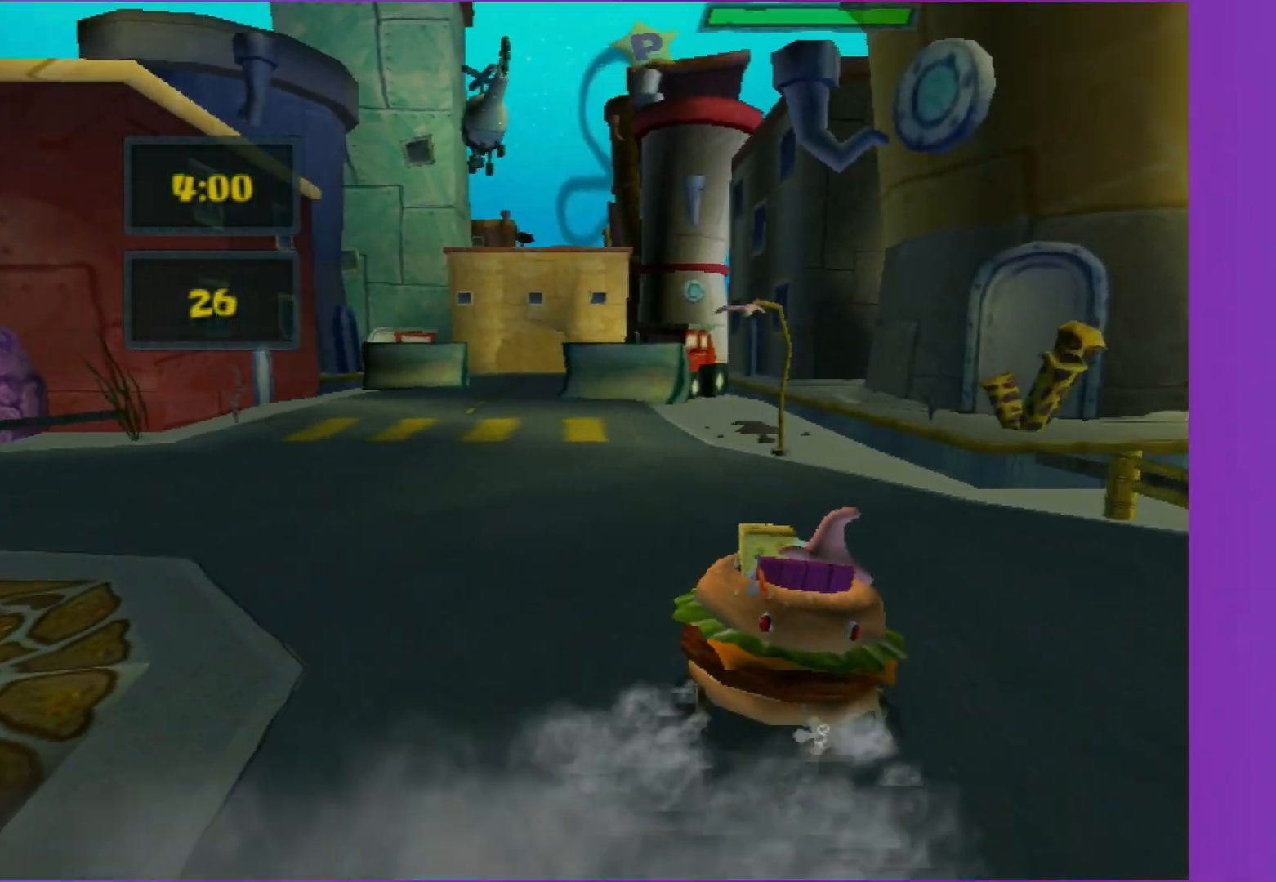
{"buttons": ["A"], "left_stick": "center", "right_stick": "center", "events": [[100, "left_stick", "left"], [283, "left_stick", "center"]]}
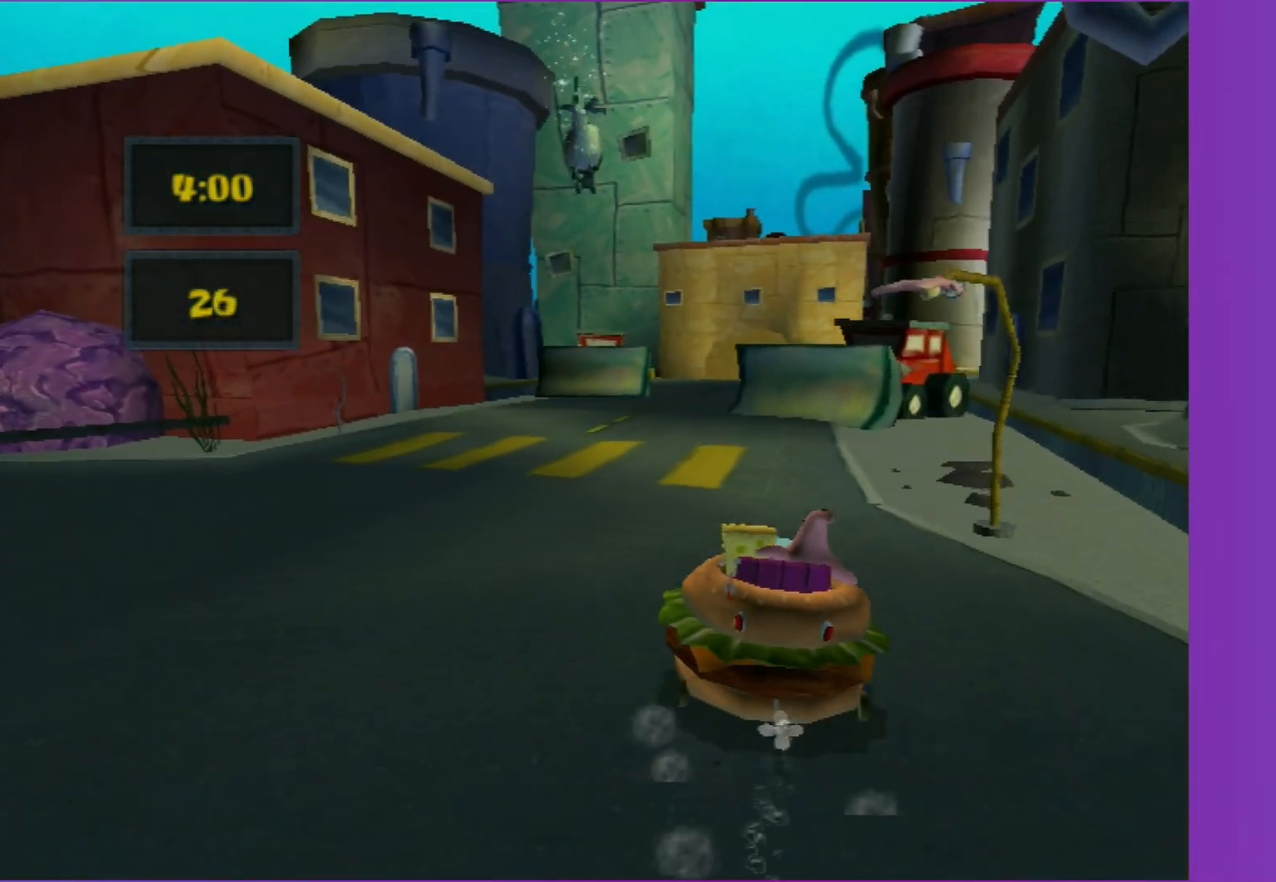
{"buttons": ["A"], "left_stick": "center", "right_stick": "center", "events": [[33, "left_stick", "left"], [217, "left_stick", "center"]]}
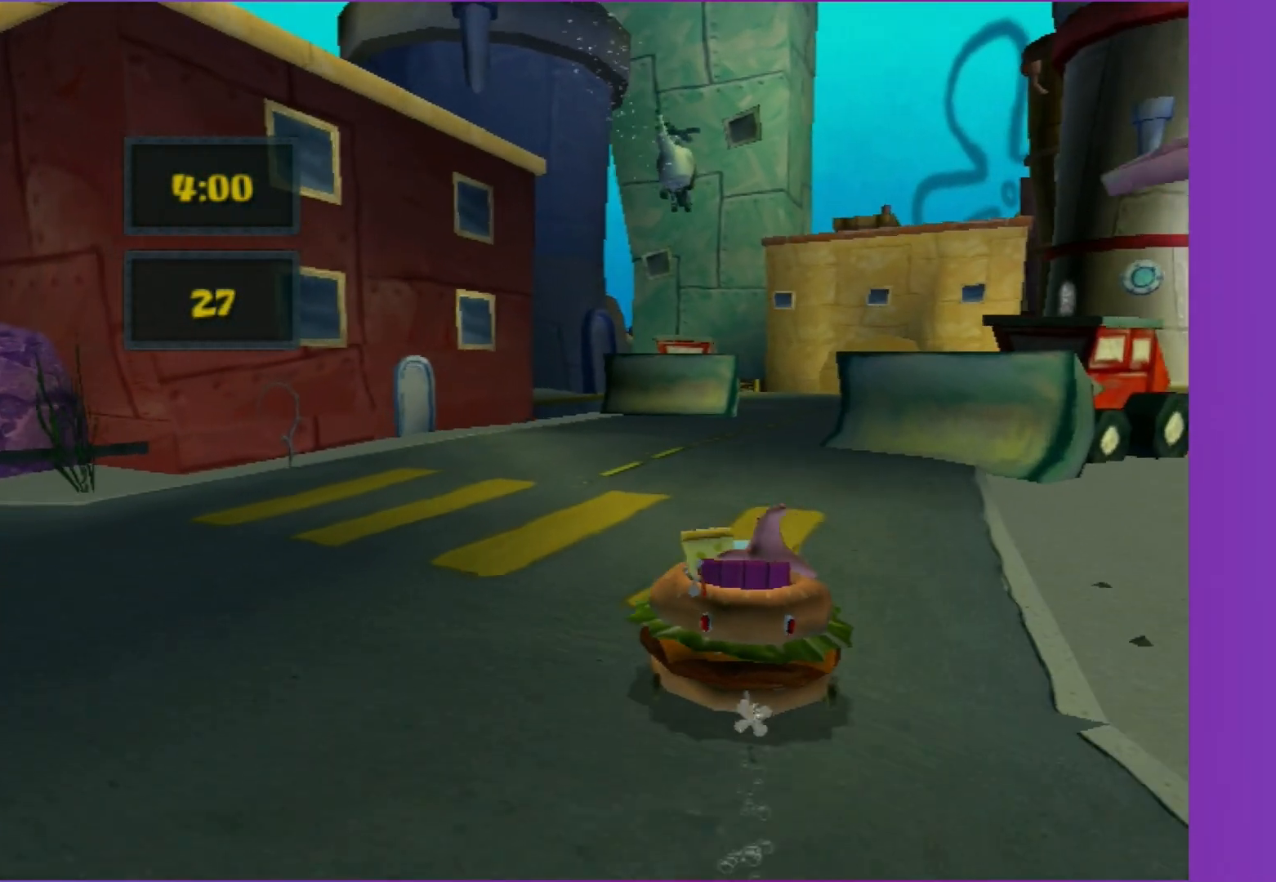
{"buttons": ["A"], "left_stick": "center", "right_stick": "center", "events": [[167, "left_stick", "right"], [383, "left_stick", "center"]]}
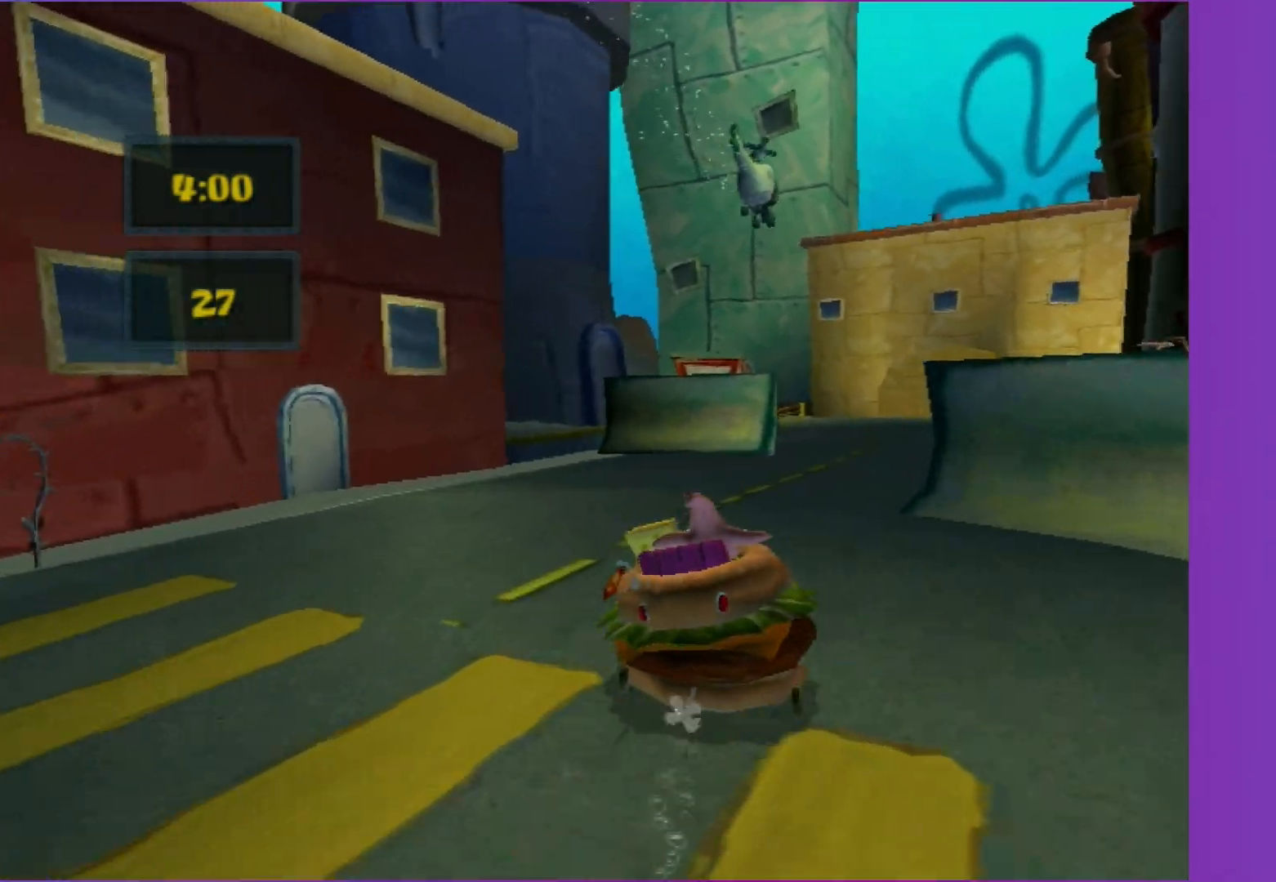
{"buttons": ["A"], "left_stick": "center", "right_stick": "center", "events": [[50, "left_stick", "right"], [267, "left_stick", "center"]]}
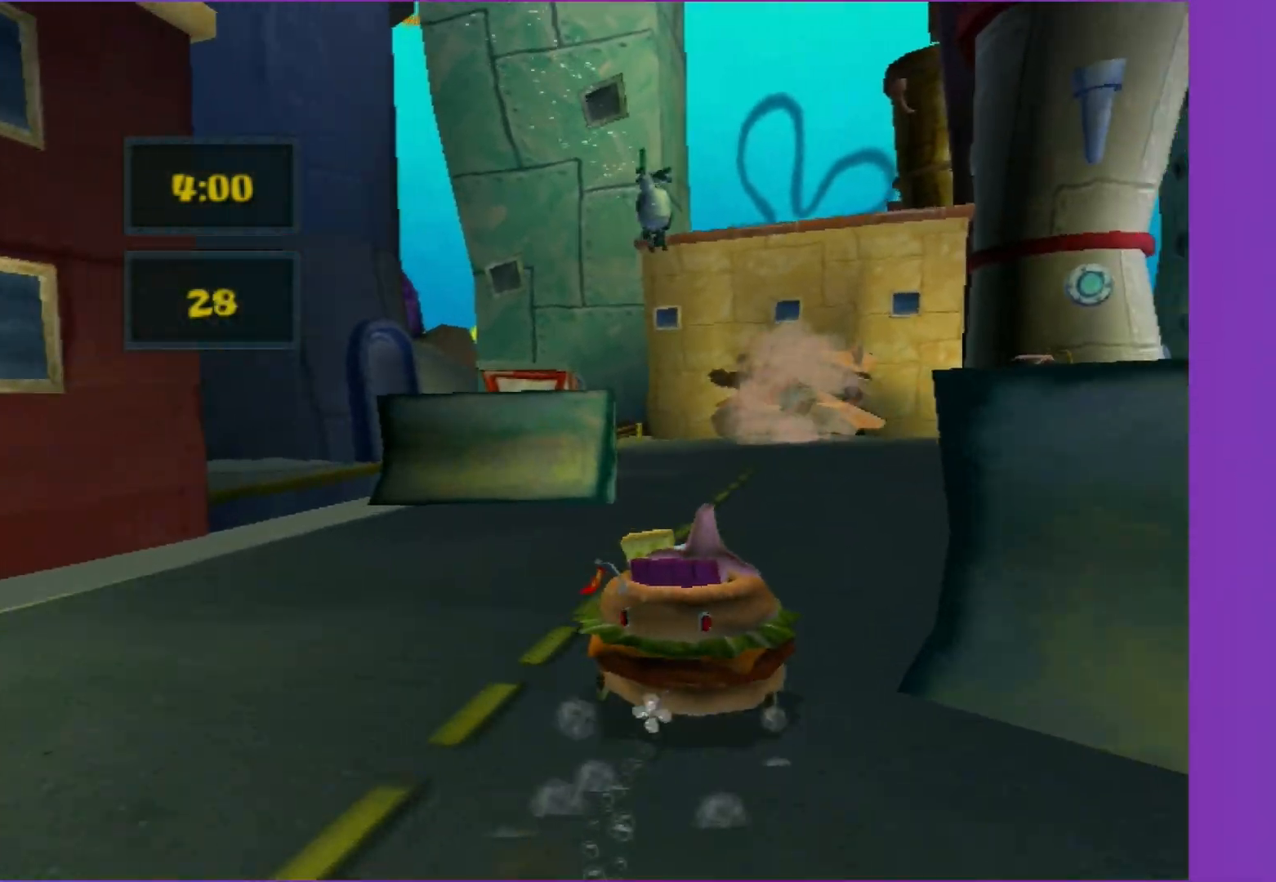
{"buttons": ["A"], "left_stick": "down-left", "right_stick": "center", "events": [[483, "left_stick", "down-left"]]}
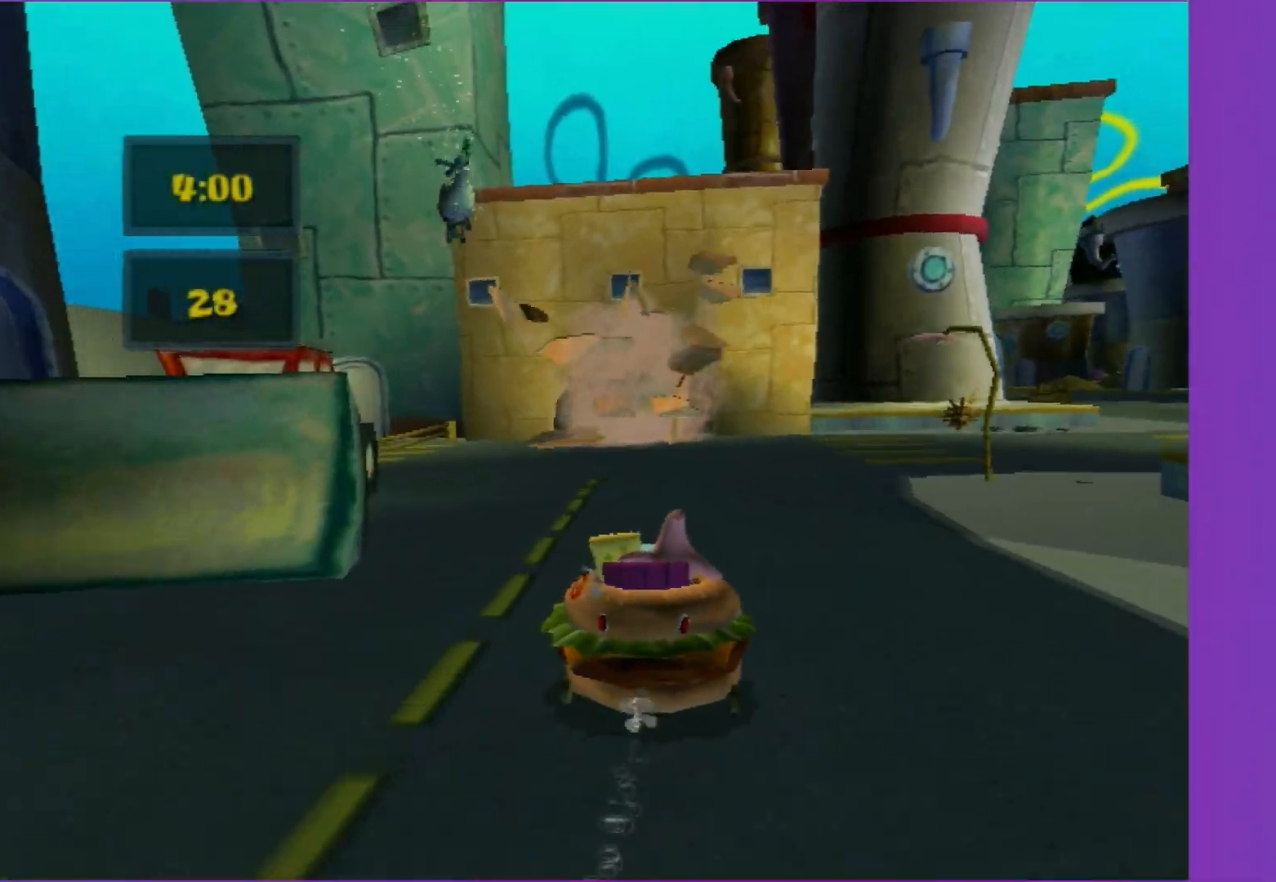
{"buttons": ["A"], "left_stick": "center", "right_stick": "center", "events": [[67, "left_stick", "center"]]}
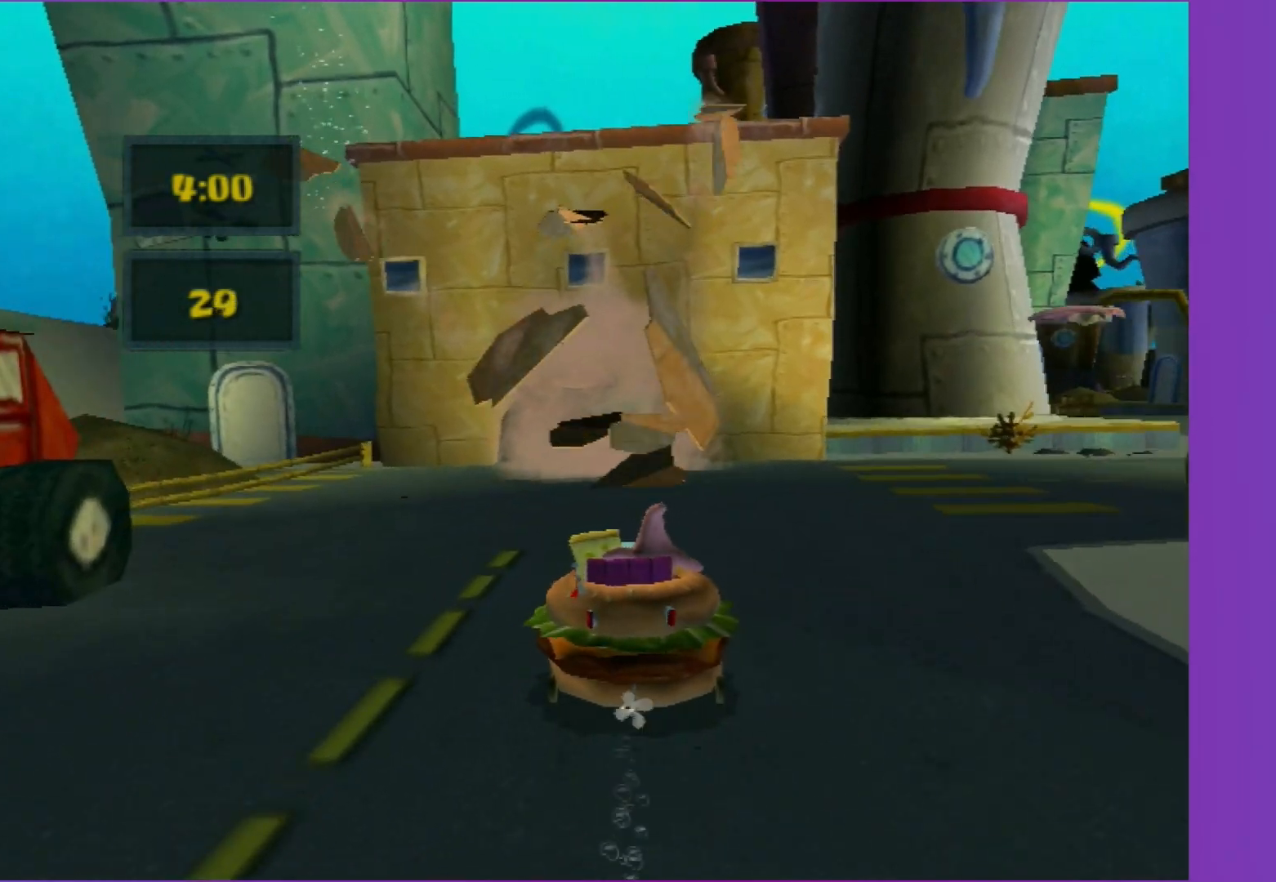
{"buttons": ["A"], "left_stick": "center", "right_stick": "center", "events": []}
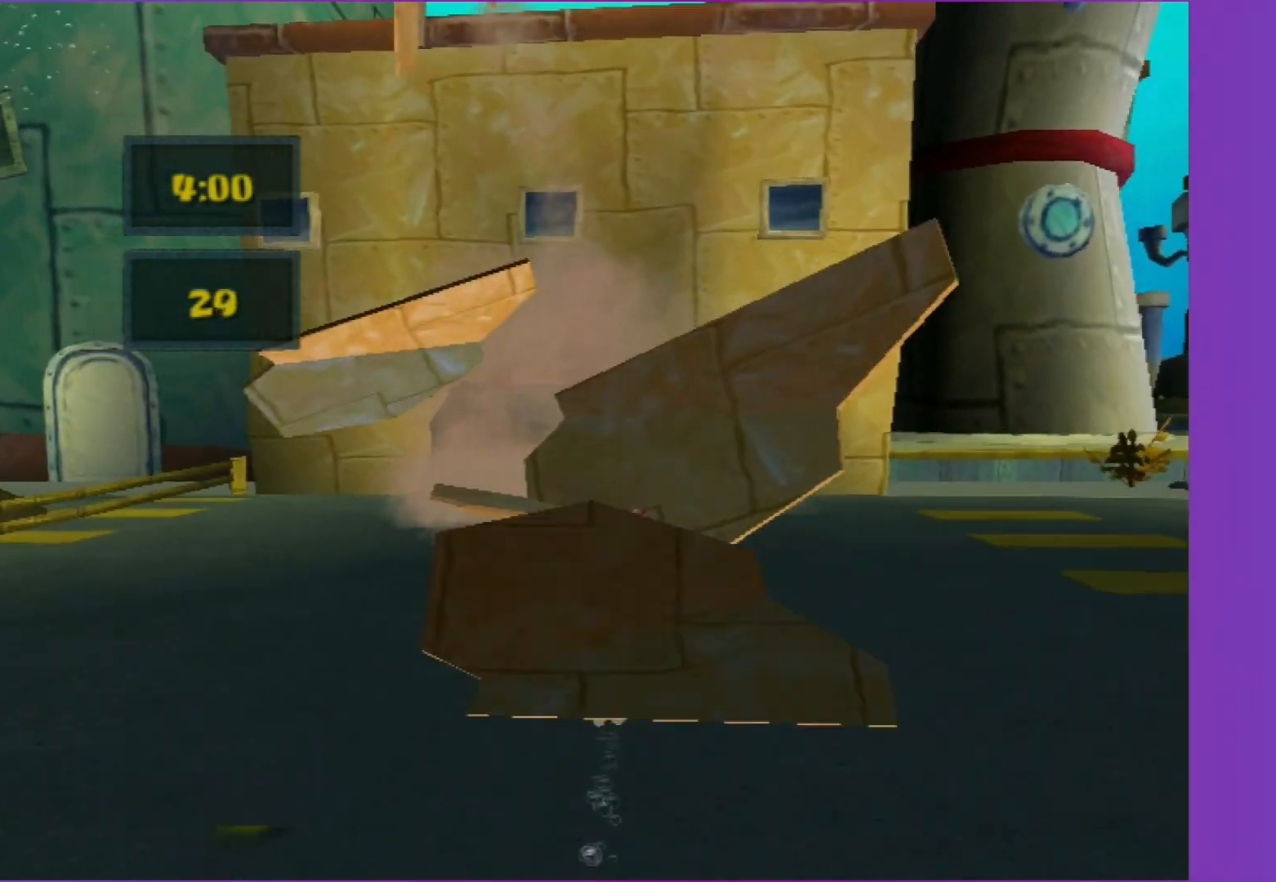
{"buttons": ["A"], "left_stick": "right", "right_stick": "center", "events": [[467, "left_stick", "right"]]}
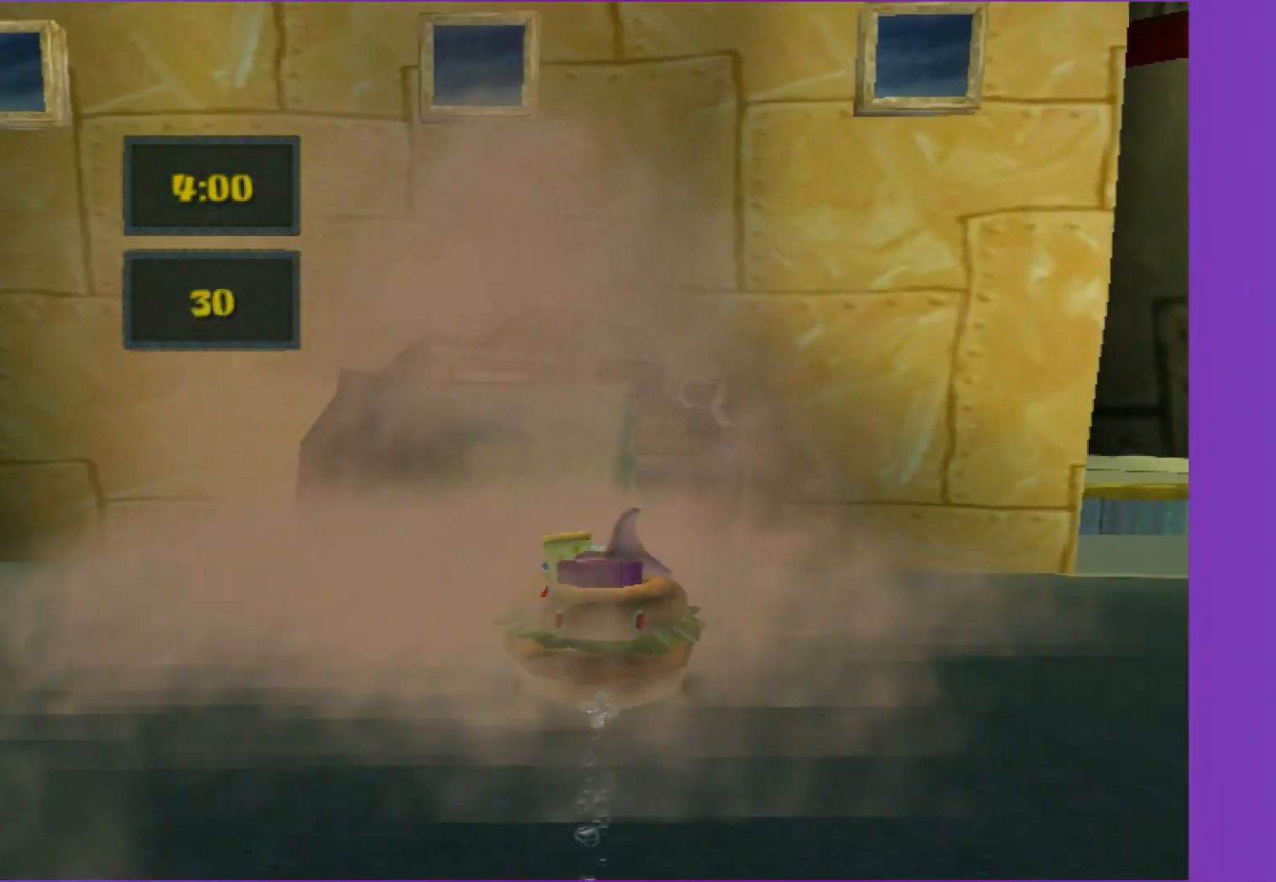
{"buttons": ["A"], "left_stick": "center", "right_stick": "center", "events": [[83, "left_stick", "center"], [383, "left_stick", "right"], [500, "left_stick", "center"]]}
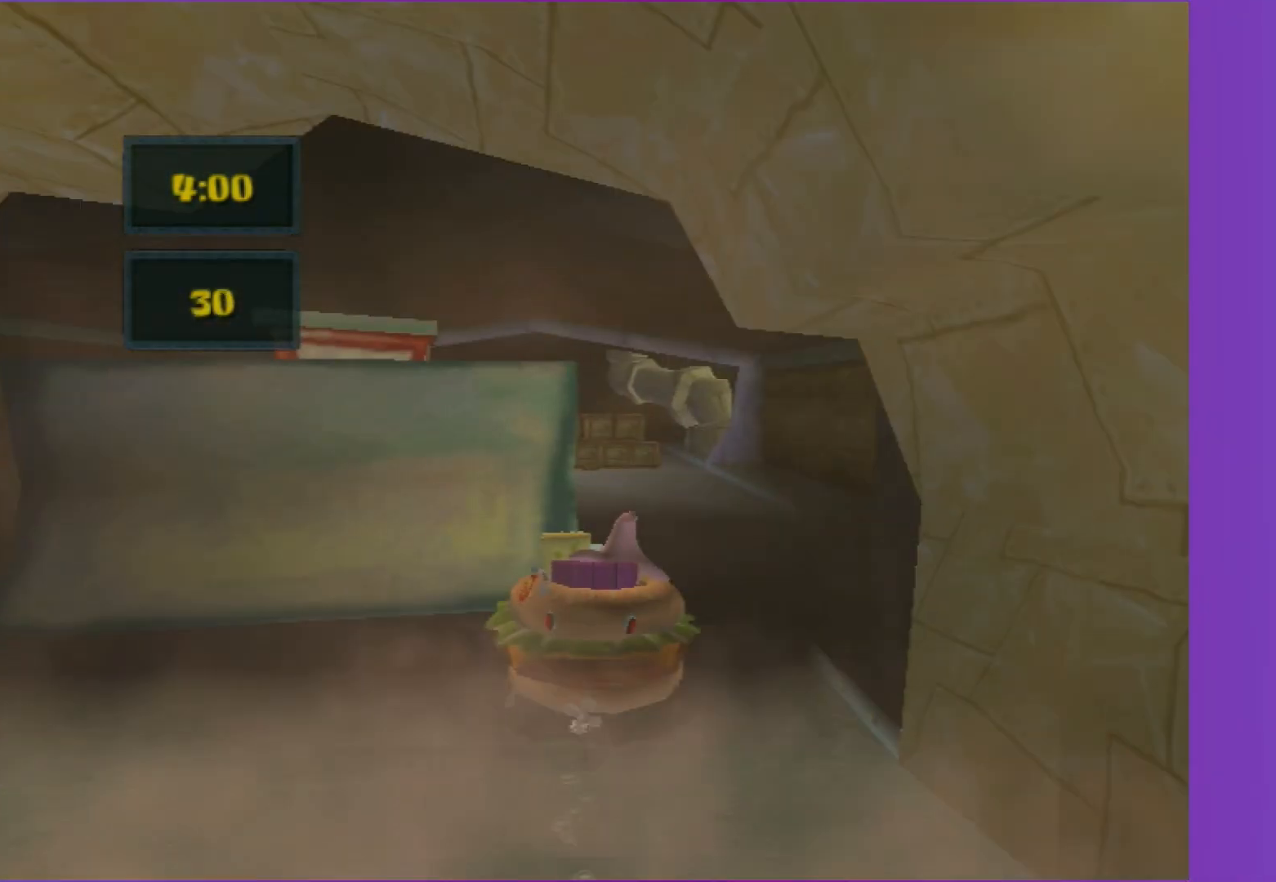
{"buttons": ["A"], "left_stick": "center", "right_stick": "center", "events": [[217, "left_stick", "left"], [450, "left_stick", "center"]]}
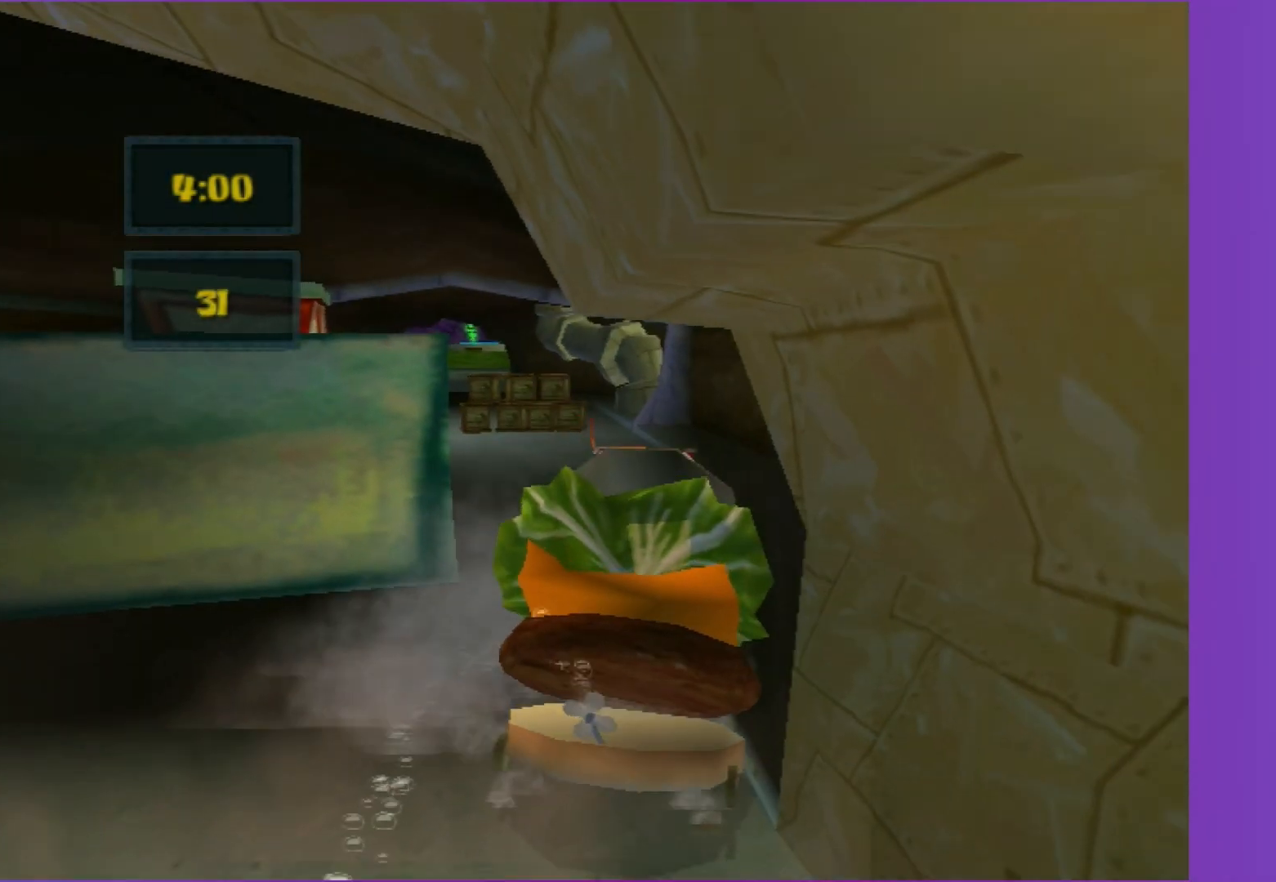
{"buttons": ["A"], "left_stick": "left", "right_stick": "center", "events": [[283, "left_stick", "left"]]}
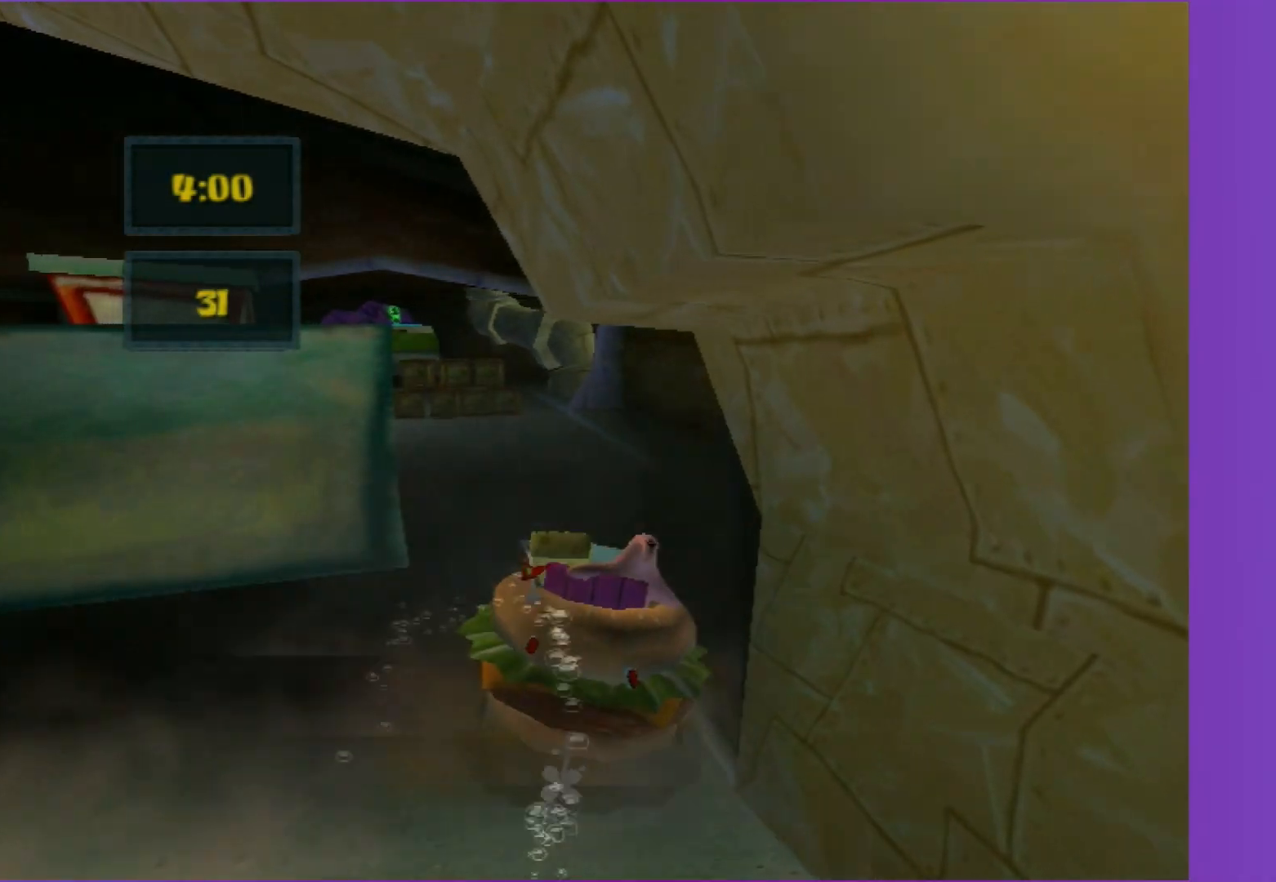
{"buttons": ["A"], "left_stick": "center", "right_stick": "center", "events": [[50, "left_stick", "center"], [233, "left_stick", "down-left"], [367, "left_stick", "center"]]}
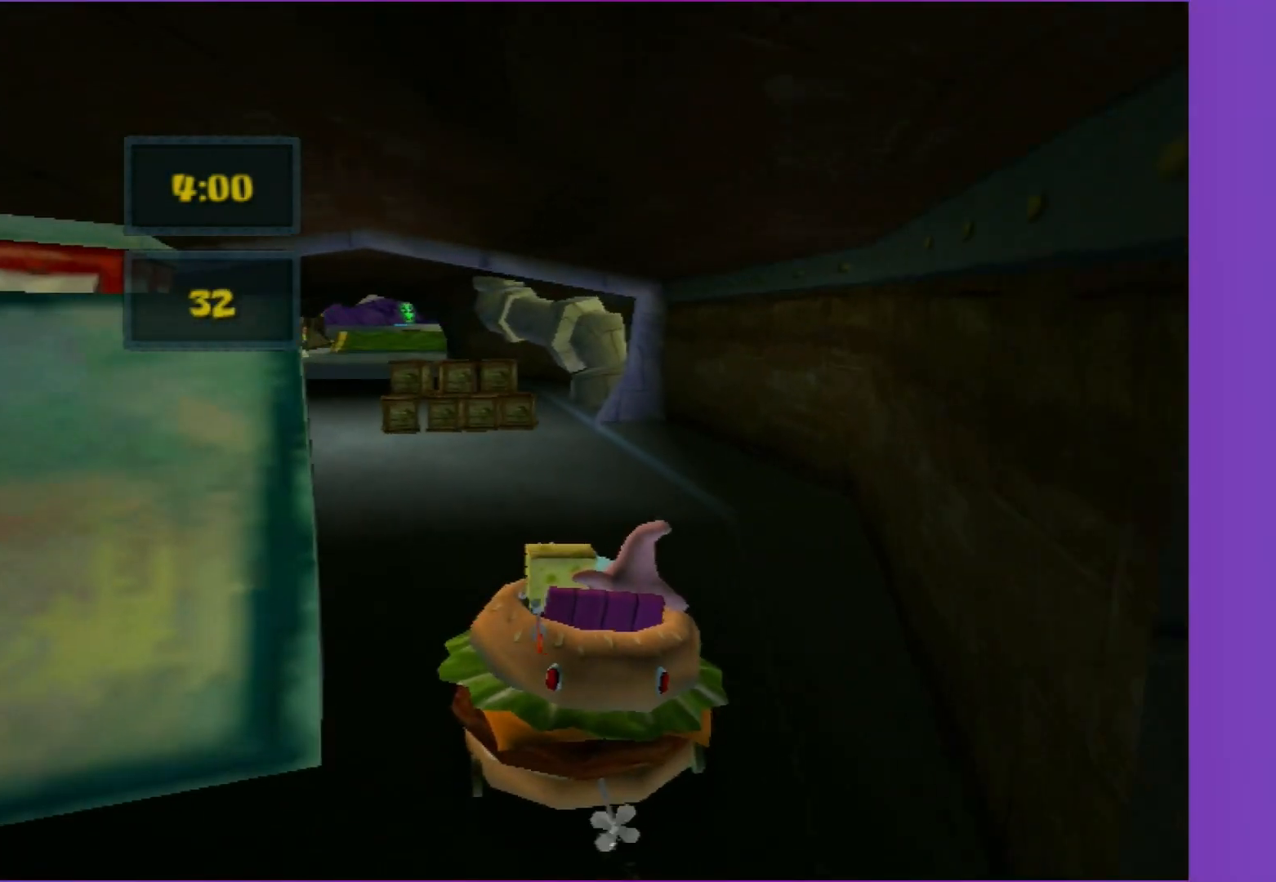
{"buttons": ["A"], "left_stick": "center", "right_stick": "center", "events": [[83, "left_stick", "left"], [267, "left_stick", "center"]]}
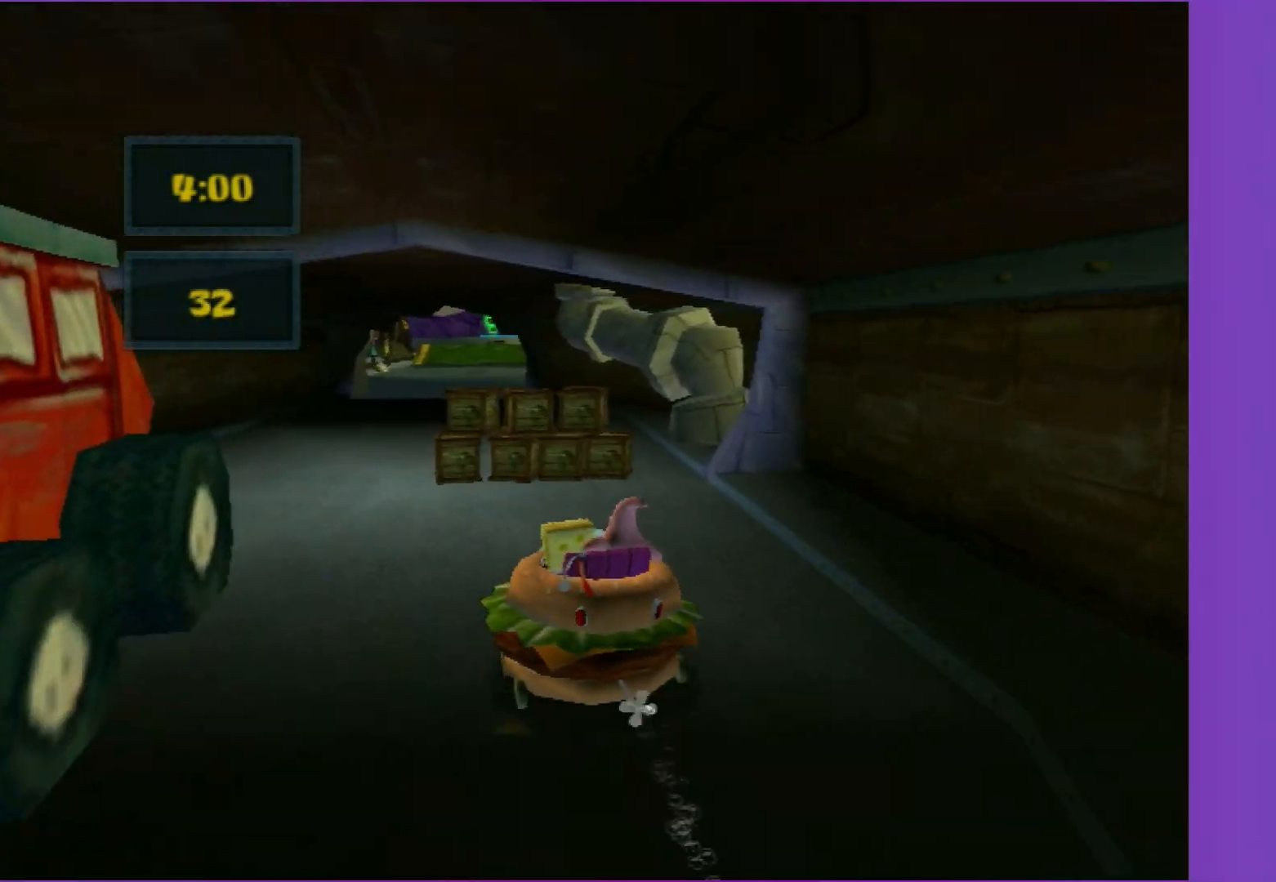
{"buttons": ["A"], "left_stick": "center", "right_stick": "center", "events": []}
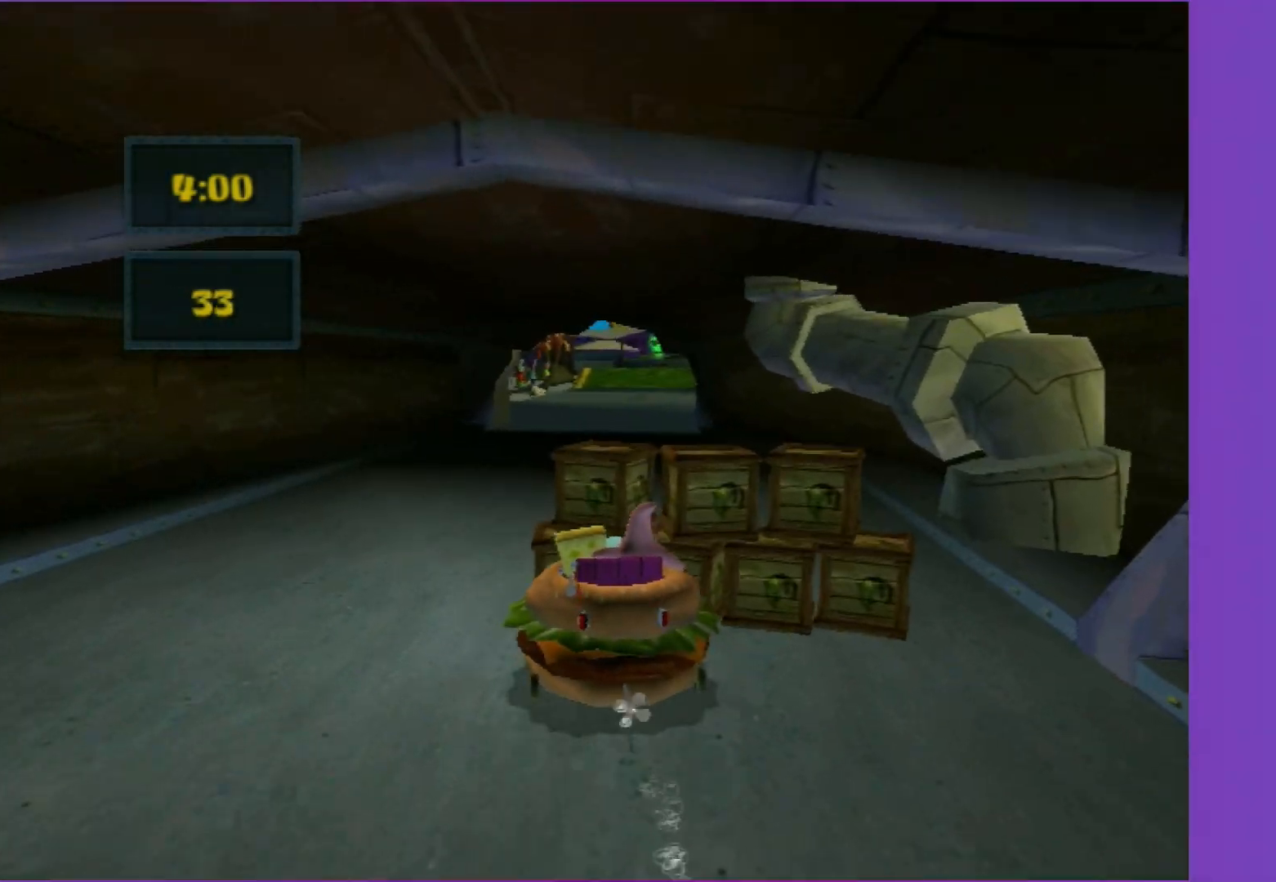
{"buttons": ["A"], "left_stick": "center", "right_stick": "center", "events": [[267, "left_stick", "right"], [400, "left_stick", "center"]]}
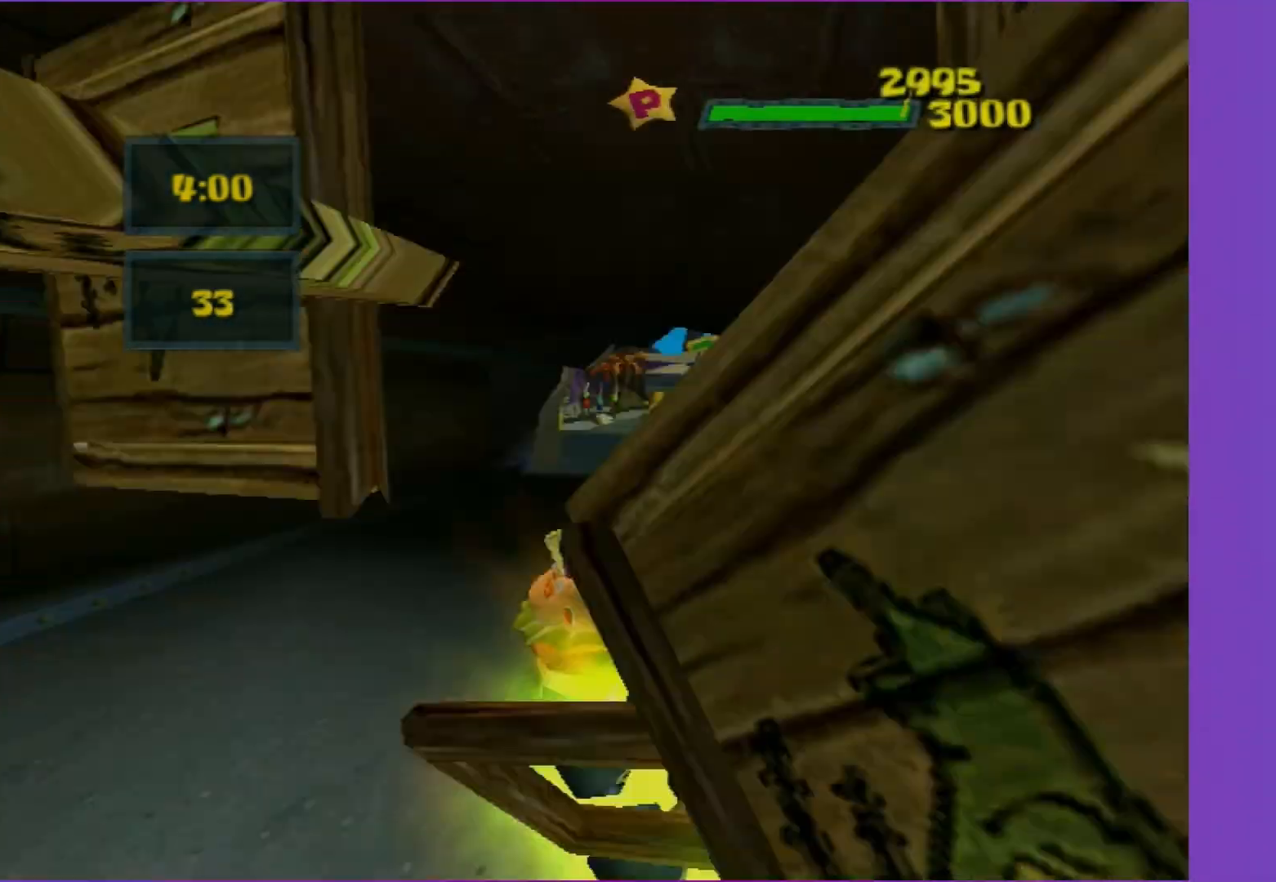
{"buttons": ["A"], "left_stick": "right", "right_stick": "center", "events": [[417, "left_stick", "right"]]}
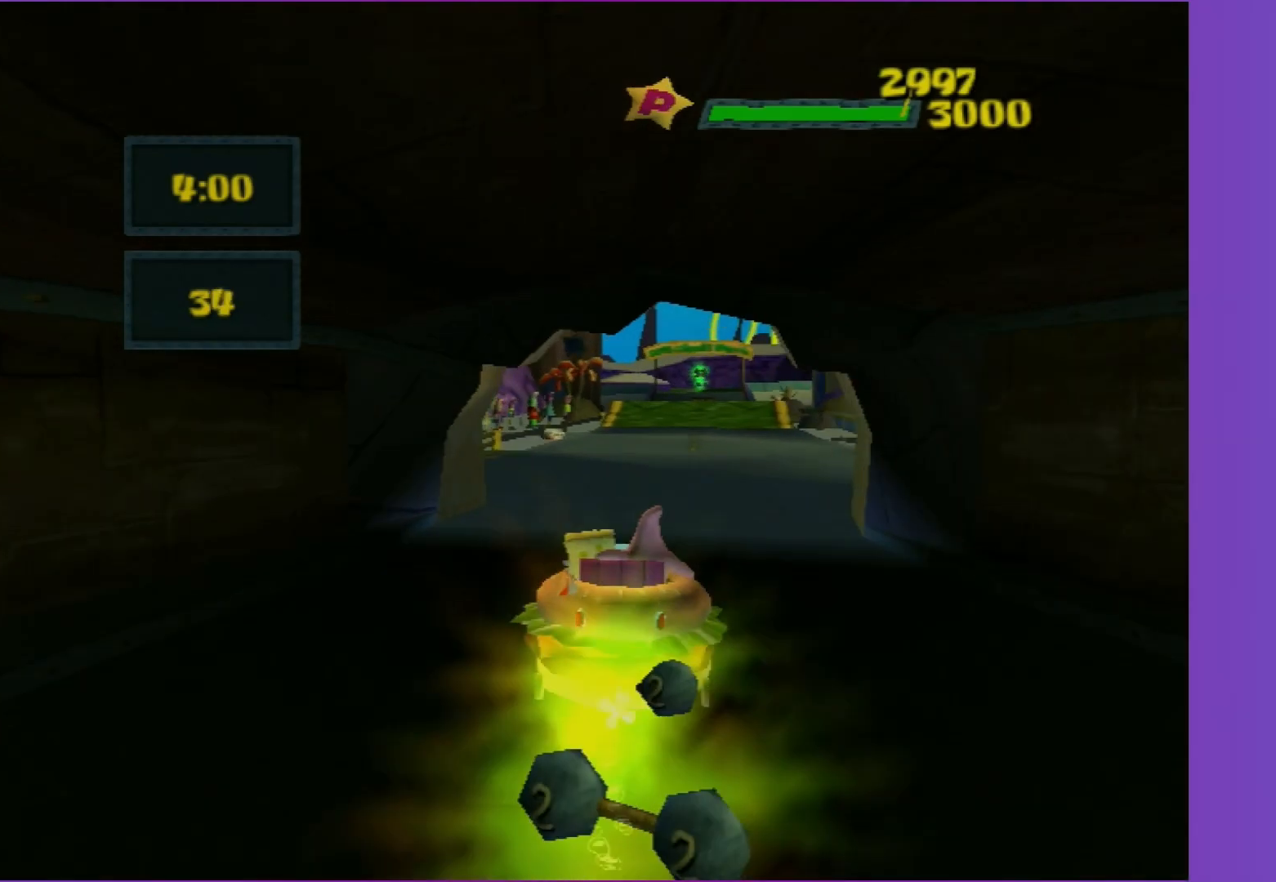
{"buttons": ["A"], "left_stick": "center", "right_stick": "center", "events": [[33, "left_stick", "center"]]}
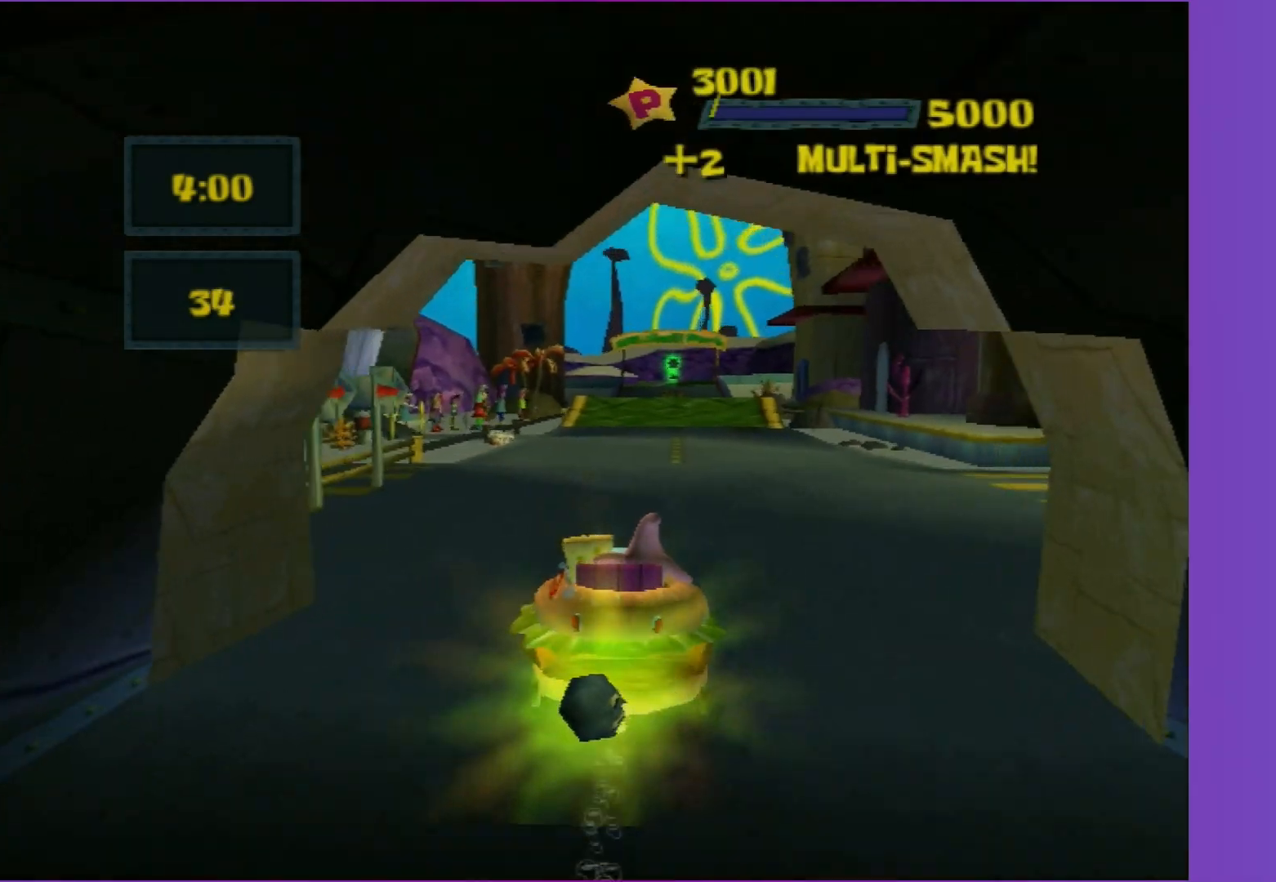
{"buttons": ["A"], "left_stick": "center", "right_stick": "center", "events": []}
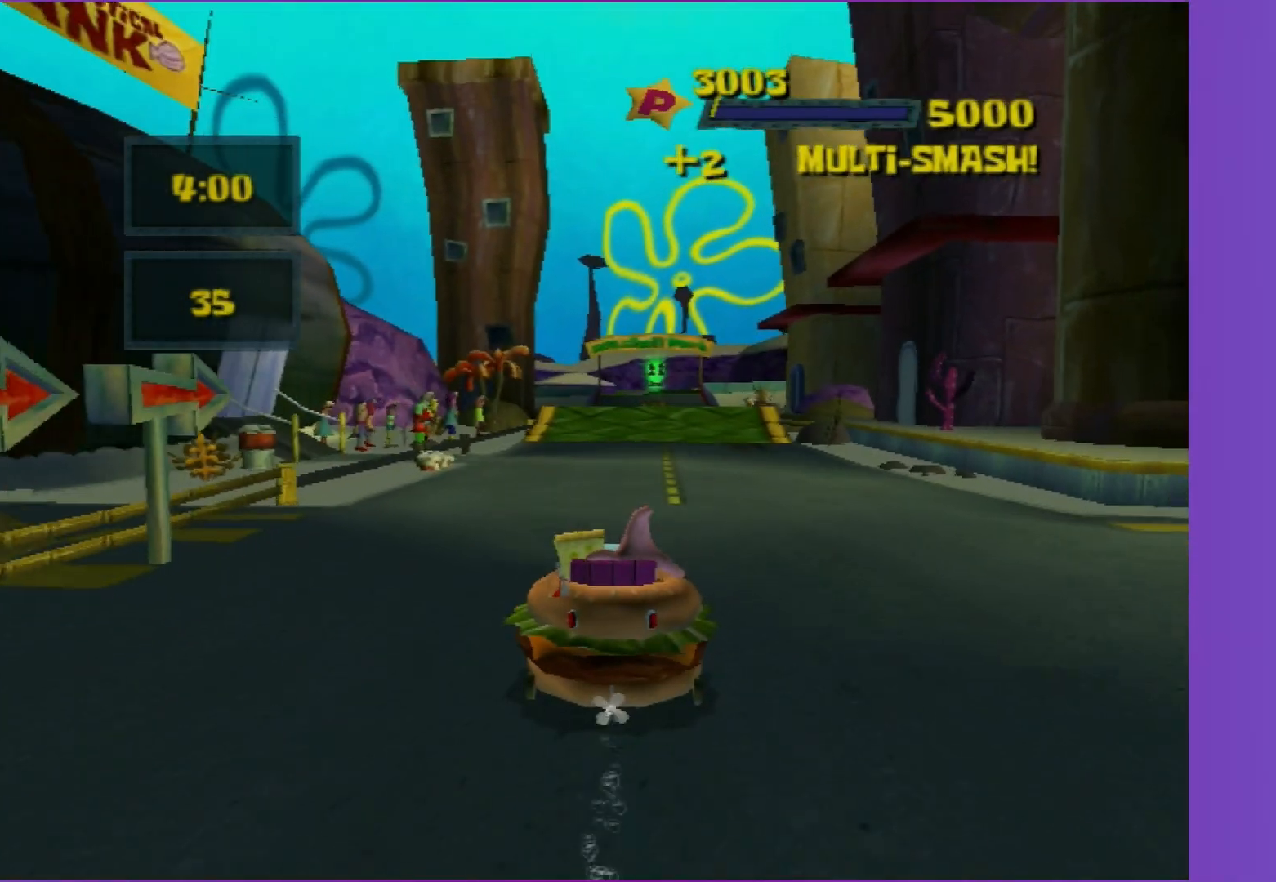
{"buttons": ["A"], "left_stick": "center", "right_stick": "center", "events": [[100, "left_stick", "right"], [217, "left_stick", "center"]]}
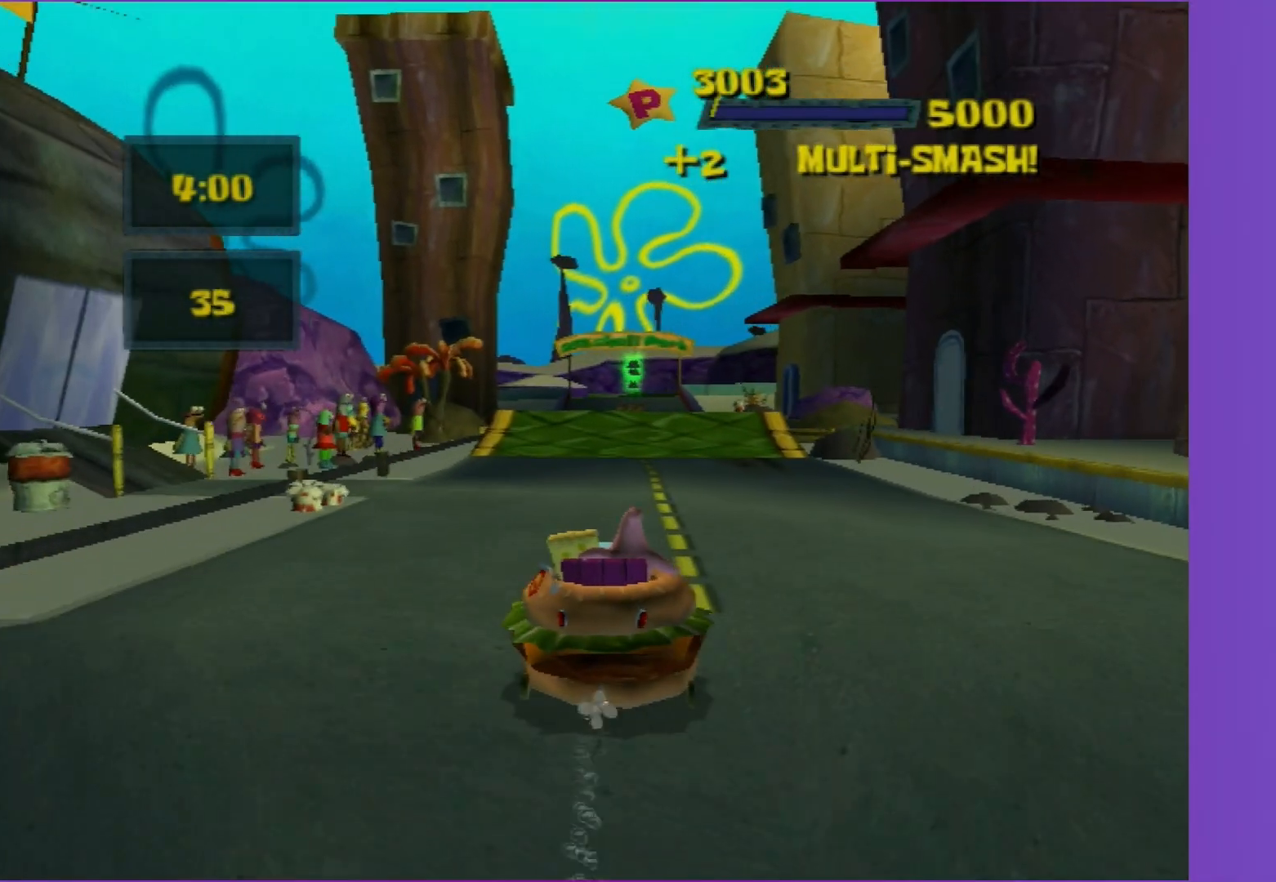
{"buttons": ["A"], "left_stick": "center", "right_stick": "center", "events": [[133, "left_stick", "left"], [217, "left_stick", "center"]]}
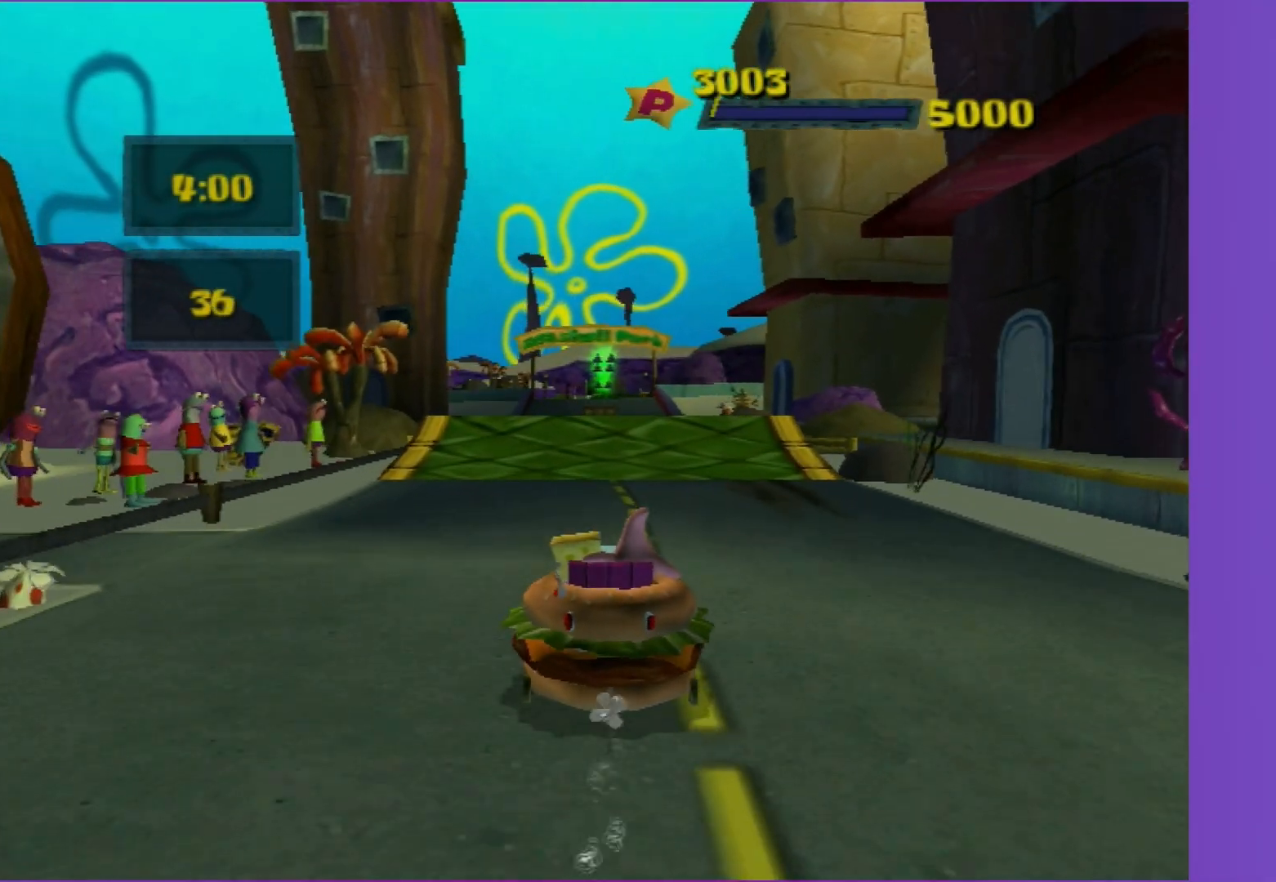
{"buttons": ["A"], "left_stick": "center", "right_stick": "center", "events": []}
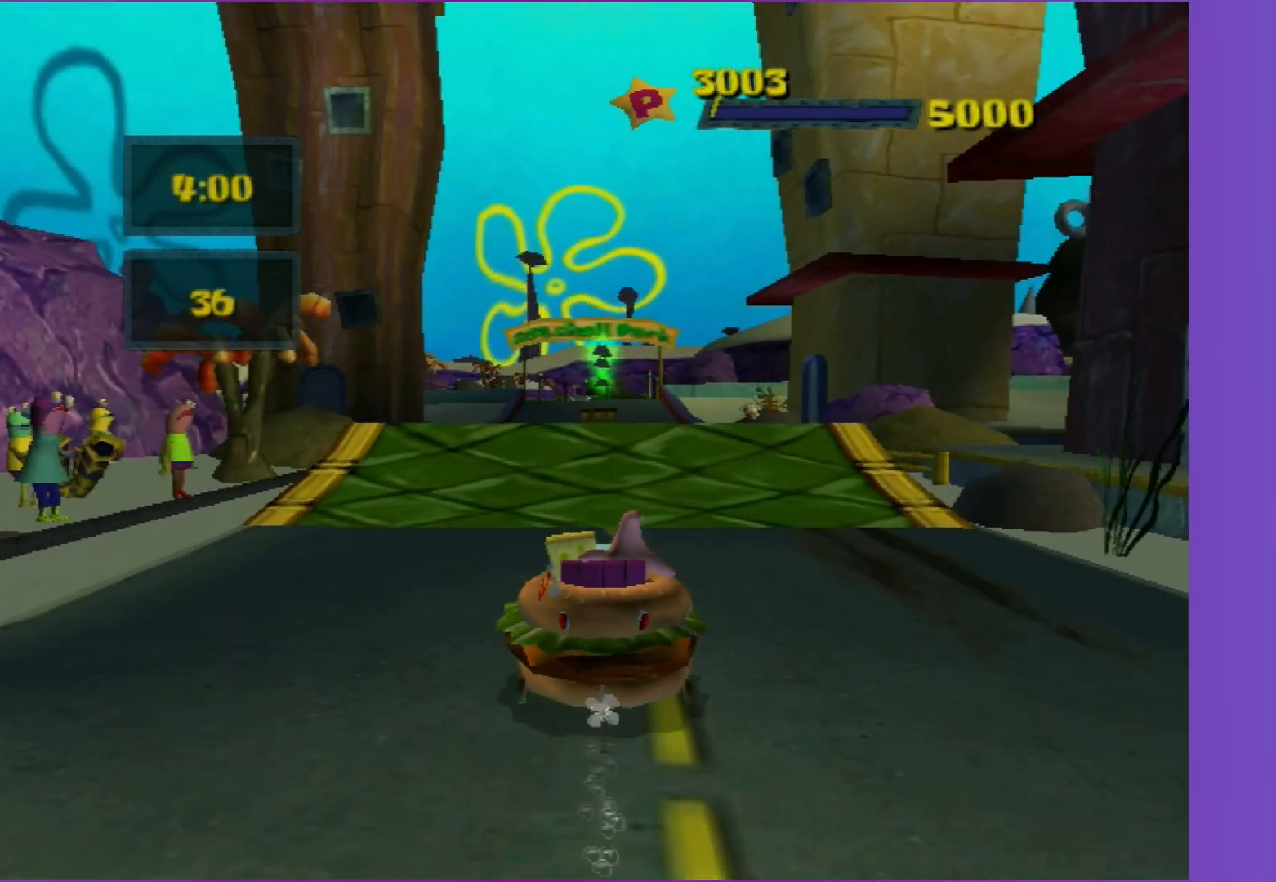
{"buttons": ["A"], "left_stick": "center", "right_stick": "center", "events": [[417, "left_stick", "left"], [467, "left_stick", "center"]]}